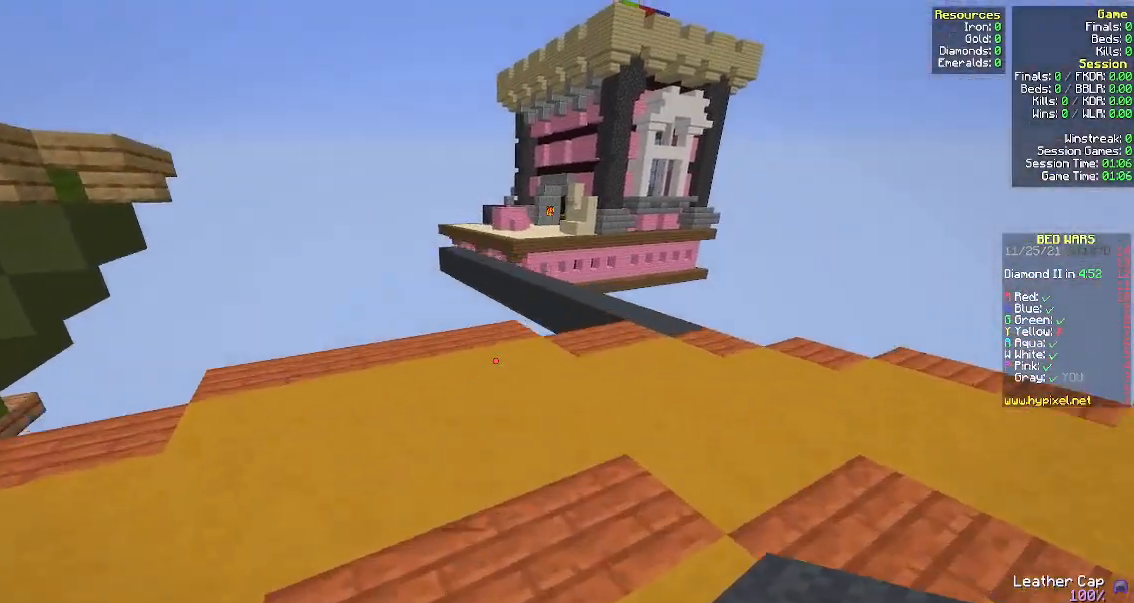
Gameplay with keyboard and mouse; each line is a JSON object with the keys and mouse buttons held at the frame after it. "events" lists presses ("down") and releases ("up") of "a", "d", "s", "space", "w", "mouse_left" and "mouse_right" between this image and that frame as [ms after this image, input, new state], when the widget could be followed in between. "mouse_left", "mouse_right" = the "left", "right" buttons of the "mouse" list. No other keys are recorded. Fast repeated clicks can show as one long hold. Mouse movement is not recorded.
{"keys": ["d", "space", "w"], "mouse": [], "events": [[67, "d", "down"], [133, "space", "up"], [267, "d", "up"], [367, "d", "down"], [417, "space", "down"]]}
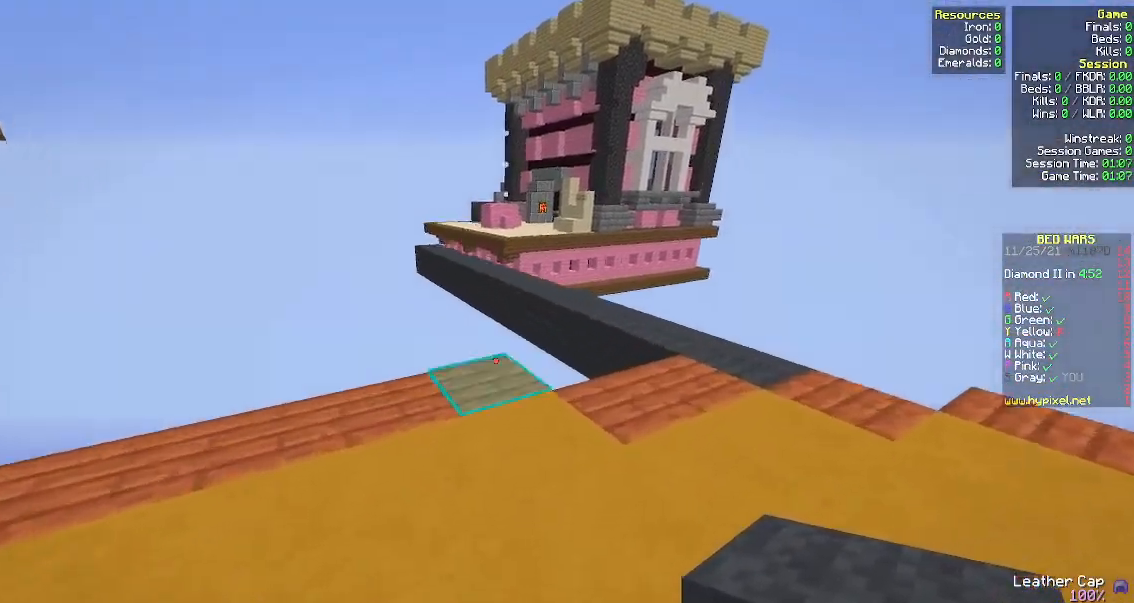
{"keys": ["d", "w"], "mouse": [], "events": [[250, "space", "up"]]}
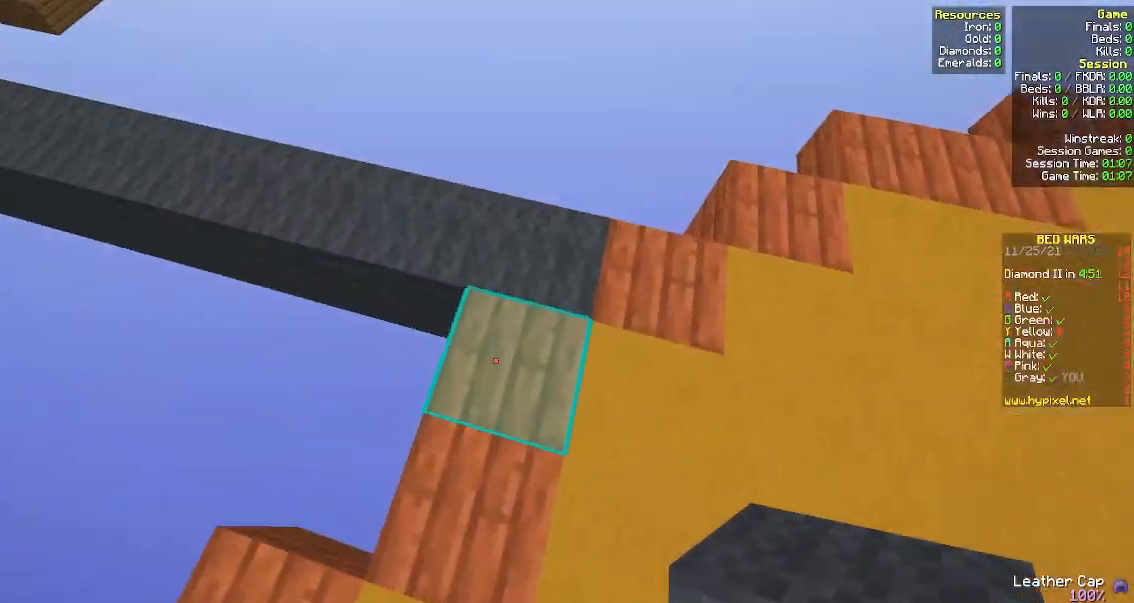
{"keys": ["w"], "mouse": [], "events": [[200, "d", "up"], [200, "w", "up"], [417, "w", "down"]]}
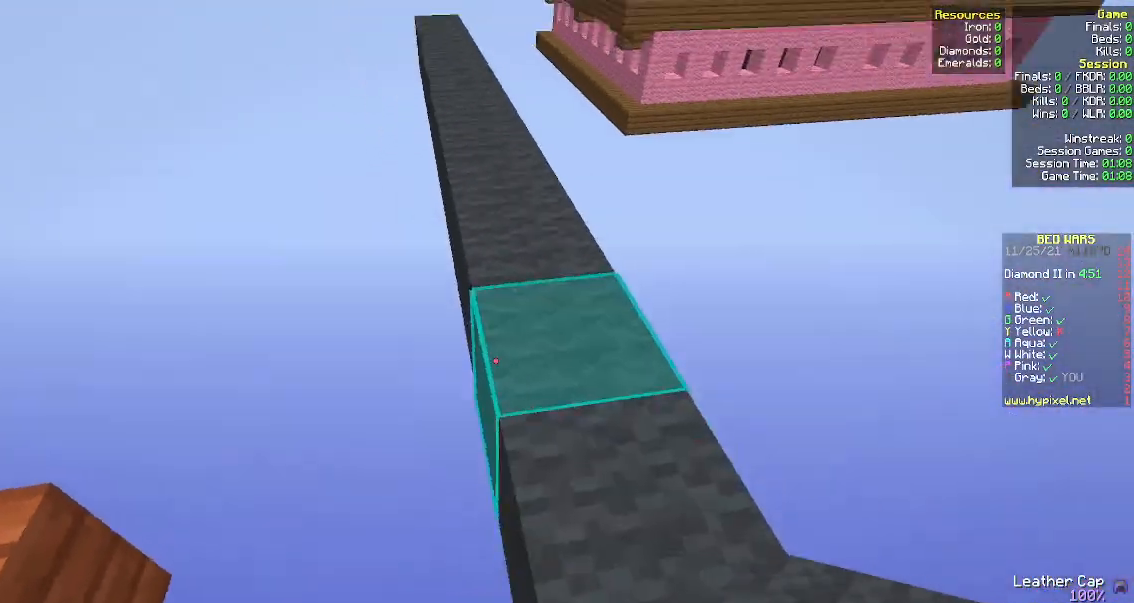
{"keys": ["w"], "mouse": [], "events": [[167, "space", "down"], [400, "space", "up"]]}
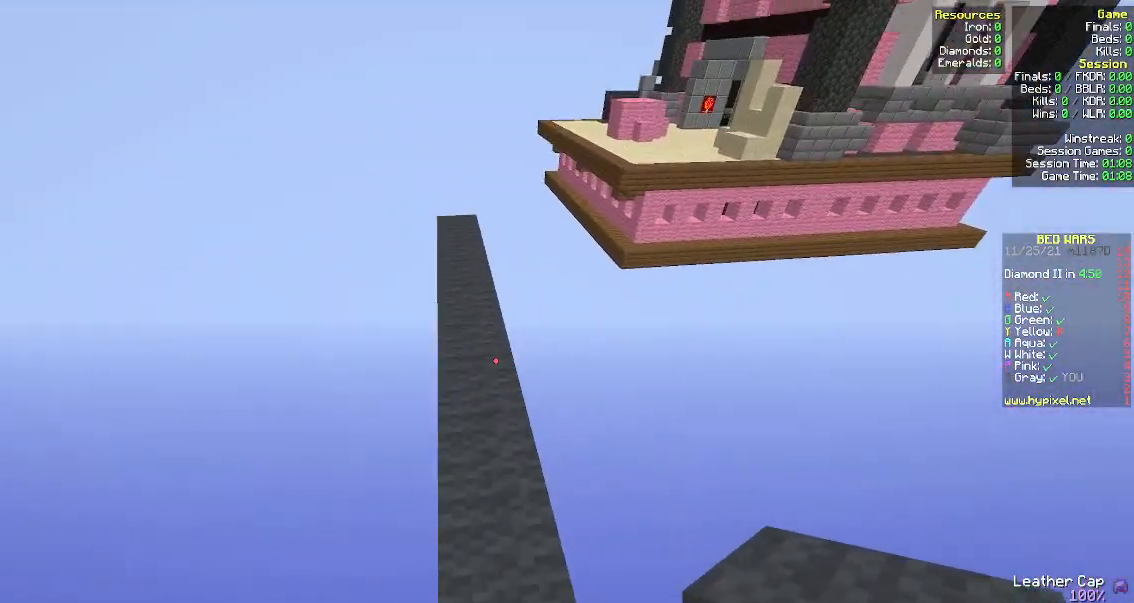
{"keys": ["w"], "mouse": [], "events": [[33, "a", "down"], [217, "a", "up"], [333, "space", "down"], [500, "space", "up"]]}
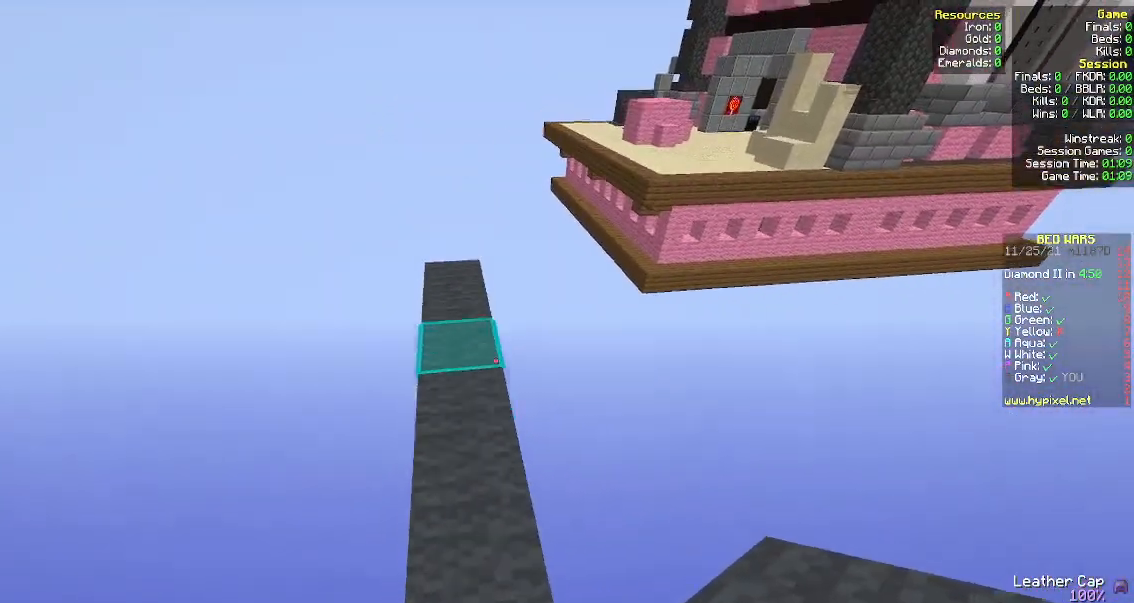
{"keys": [], "mouse": [], "events": [[33, "a", "down"], [250, "a", "up"], [450, "w", "up"]]}
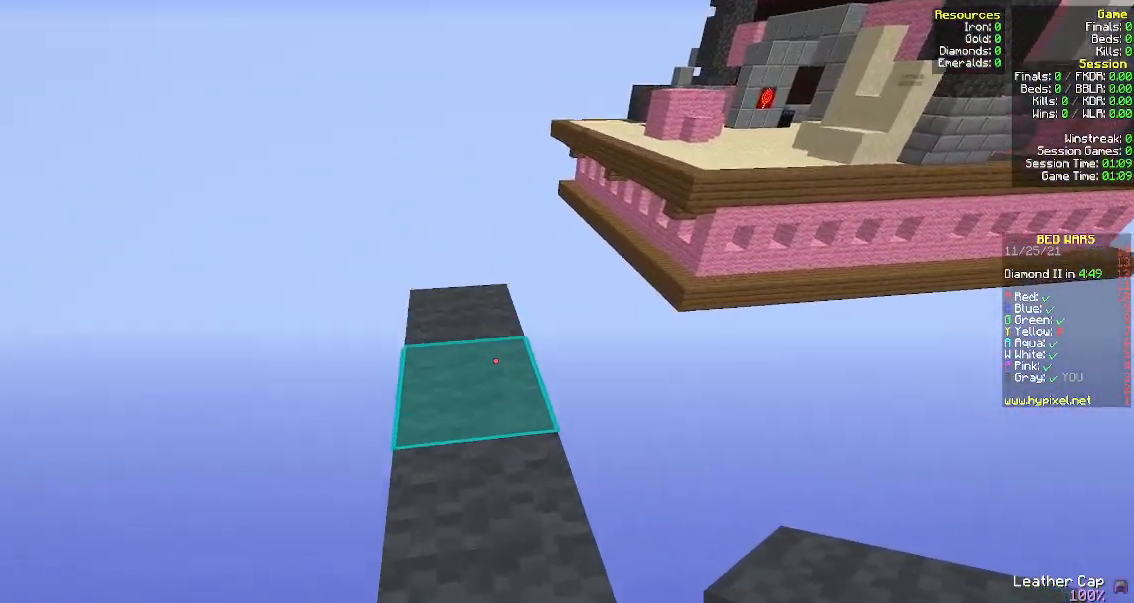
{"keys": ["w"], "mouse": [], "events": [[17, "w", "down"]]}
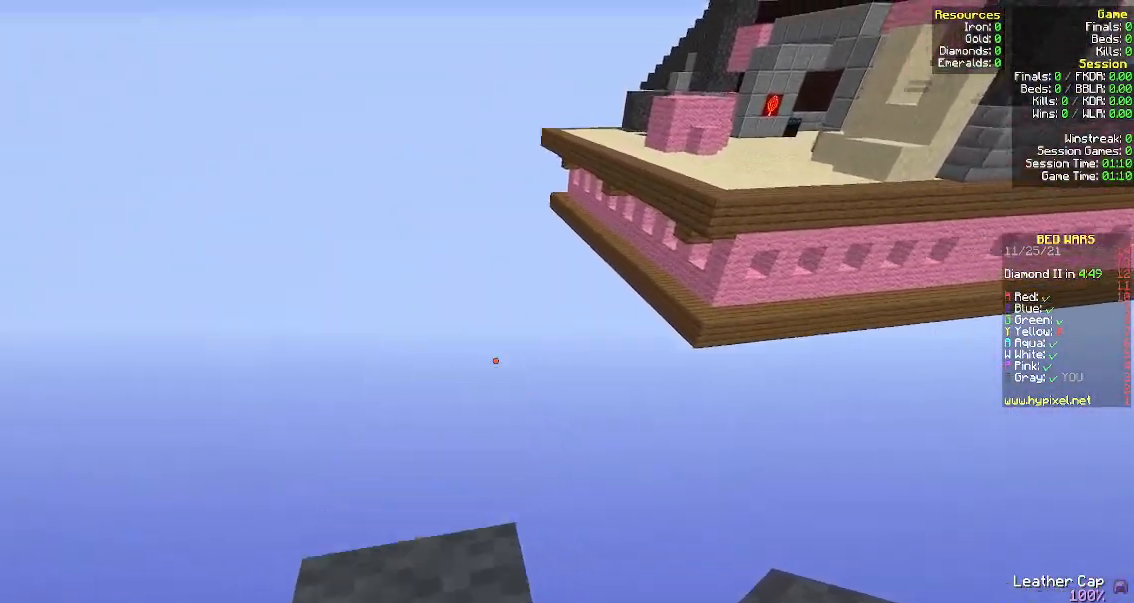
{"keys": ["a", "s"], "mouse": [], "events": [[100, "a", "down"], [300, "w", "up"], [367, "s", "down"]]}
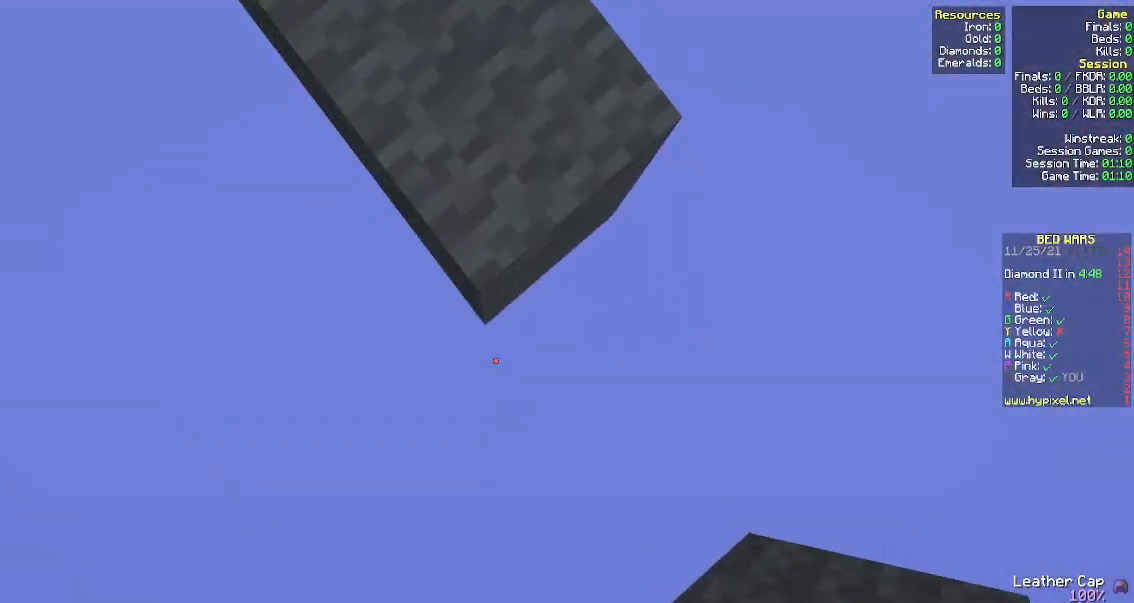
{"keys": ["s"], "mouse": ["right"], "events": [[133, "a", "up"], [183, "d", "down"], [417, "d", "up"], [417, "mouse_right", "down"]]}
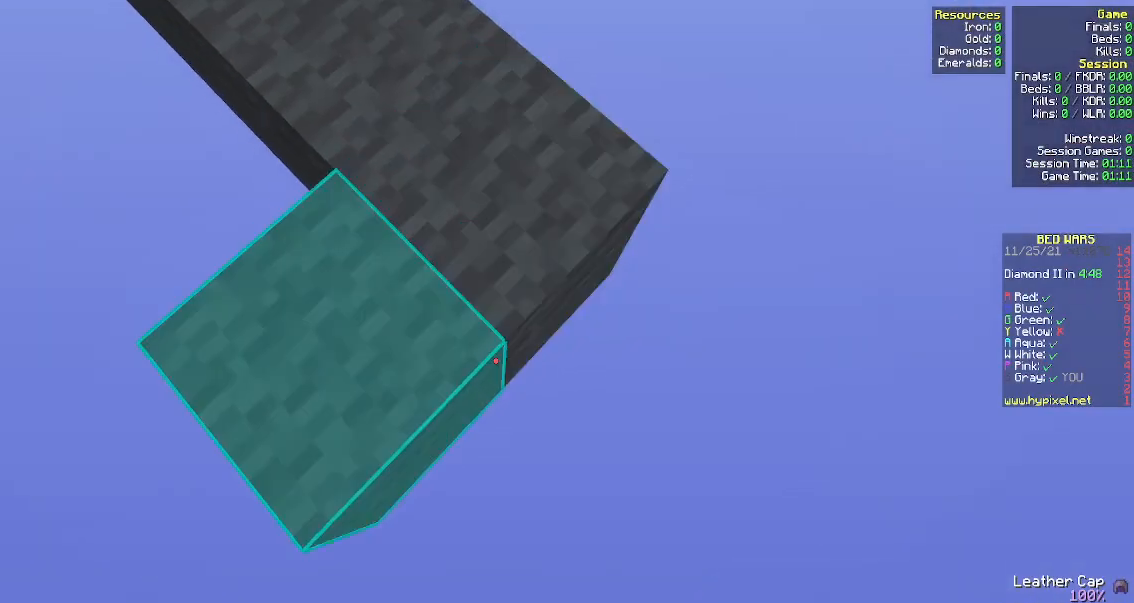
{"keys": ["s"], "mouse": [], "events": [[400, "mouse_right", "up"]]}
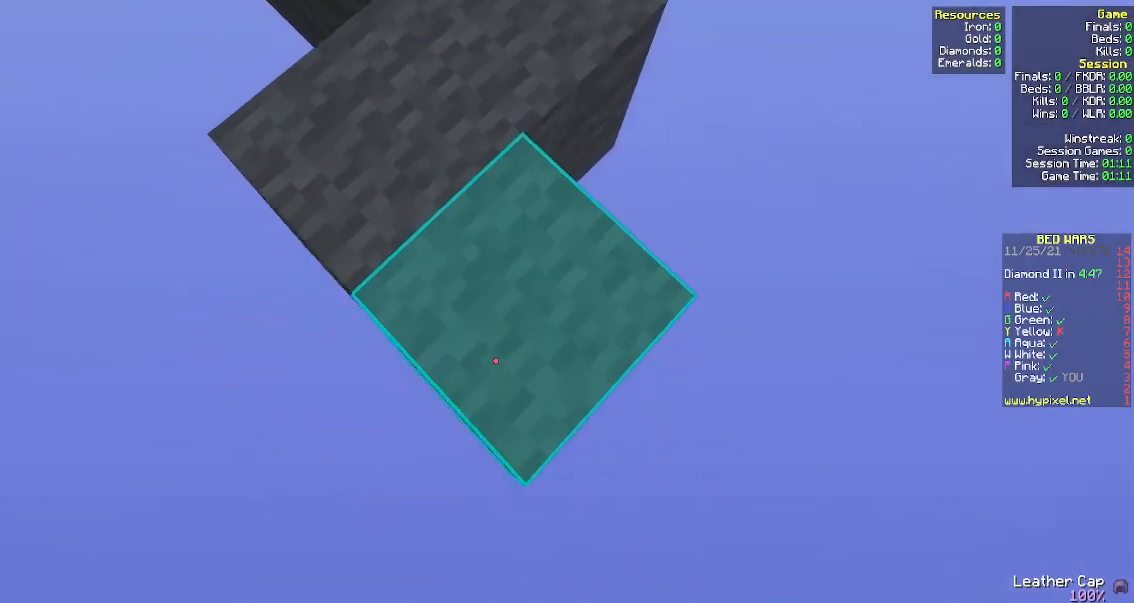
{"keys": ["s"], "mouse": ["right"], "events": [[167, "mouse_right", "down"]]}
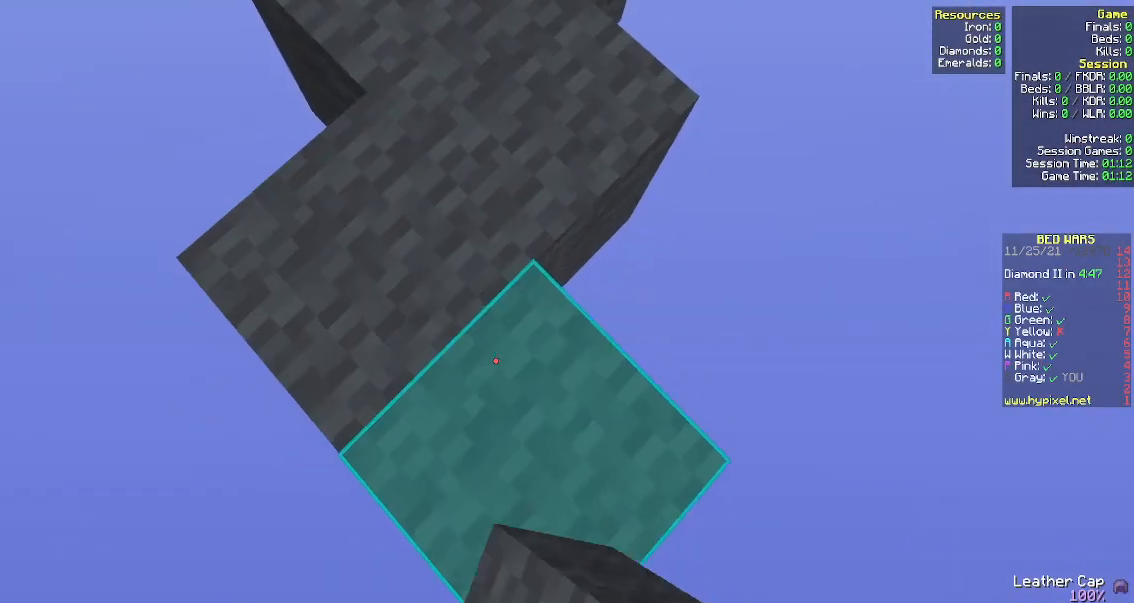
{"keys": ["s"], "mouse": [], "events": [[317, "mouse_right", "up"]]}
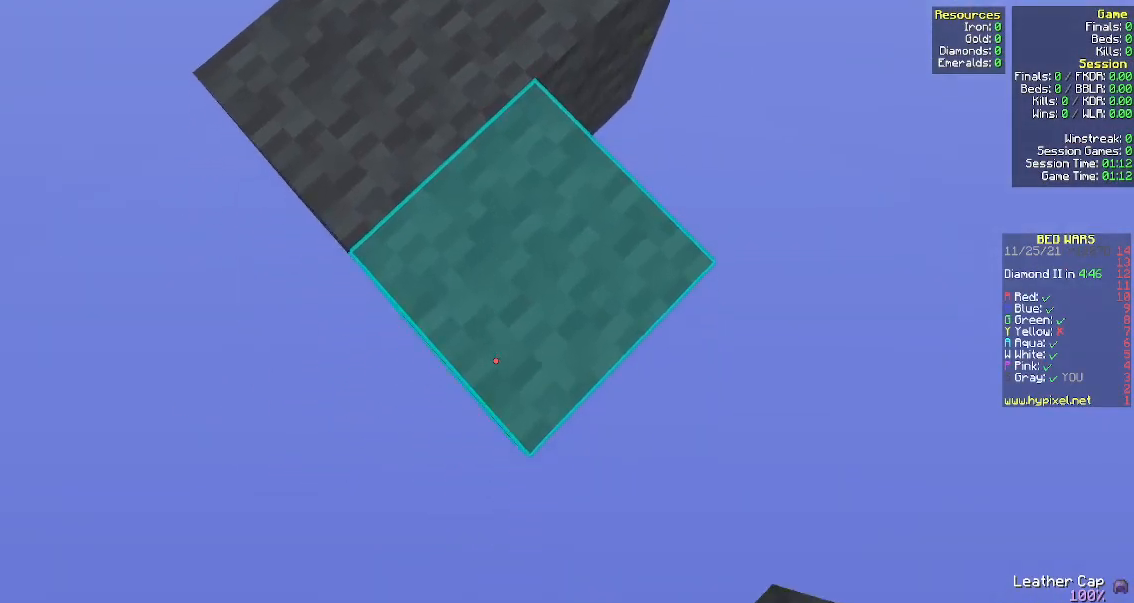
{"keys": ["s"], "mouse": ["right"], "events": [[383, "mouse_right", "down"]]}
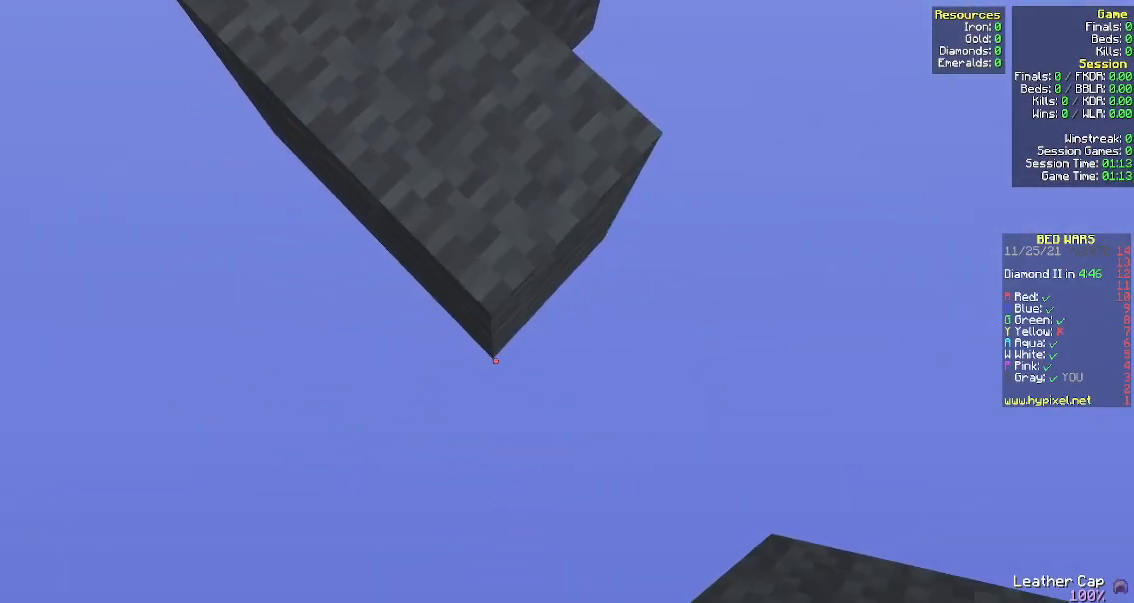
{"keys": ["s"], "mouse": ["right"], "events": []}
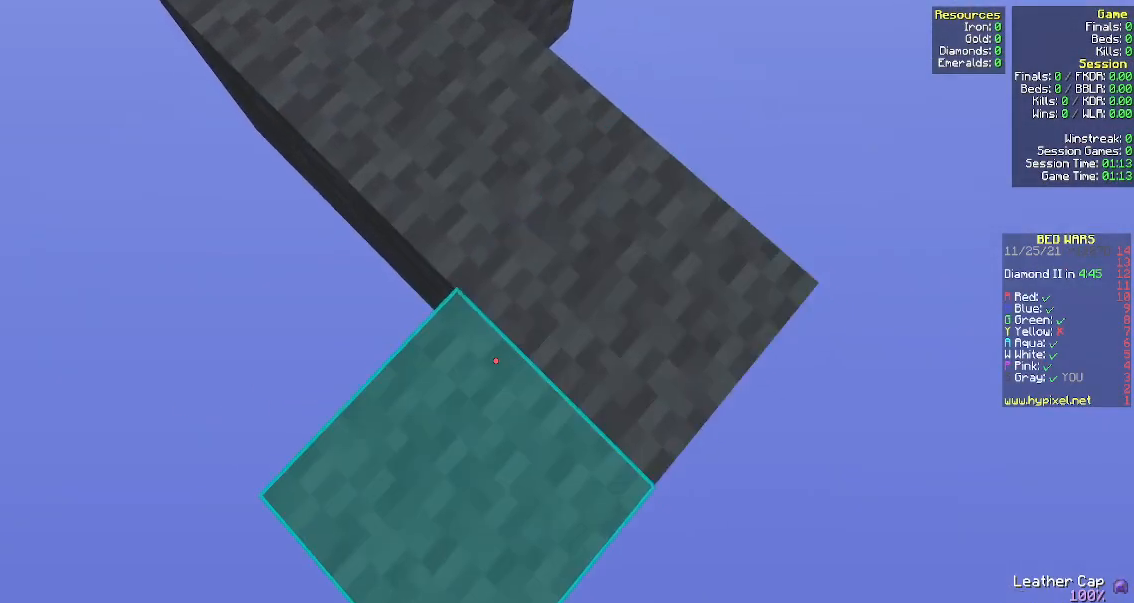
{"keys": ["s"], "mouse": [], "events": [[217, "mouse_right", "up"]]}
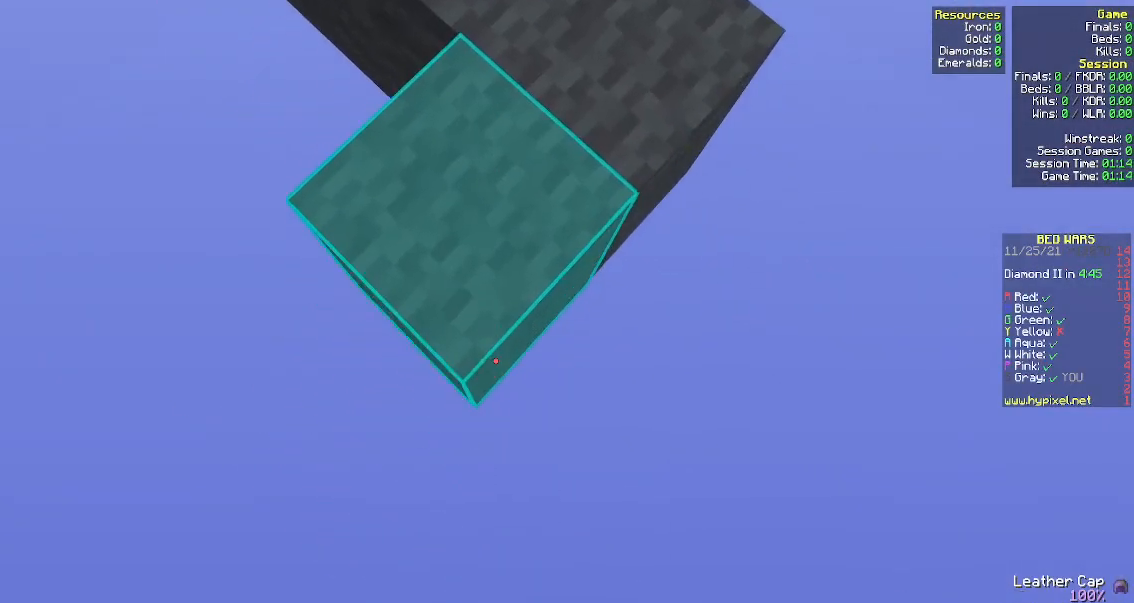
{"keys": ["s", "space"], "mouse": ["right"], "events": [[117, "mouse_right", "down"], [500, "space", "down"]]}
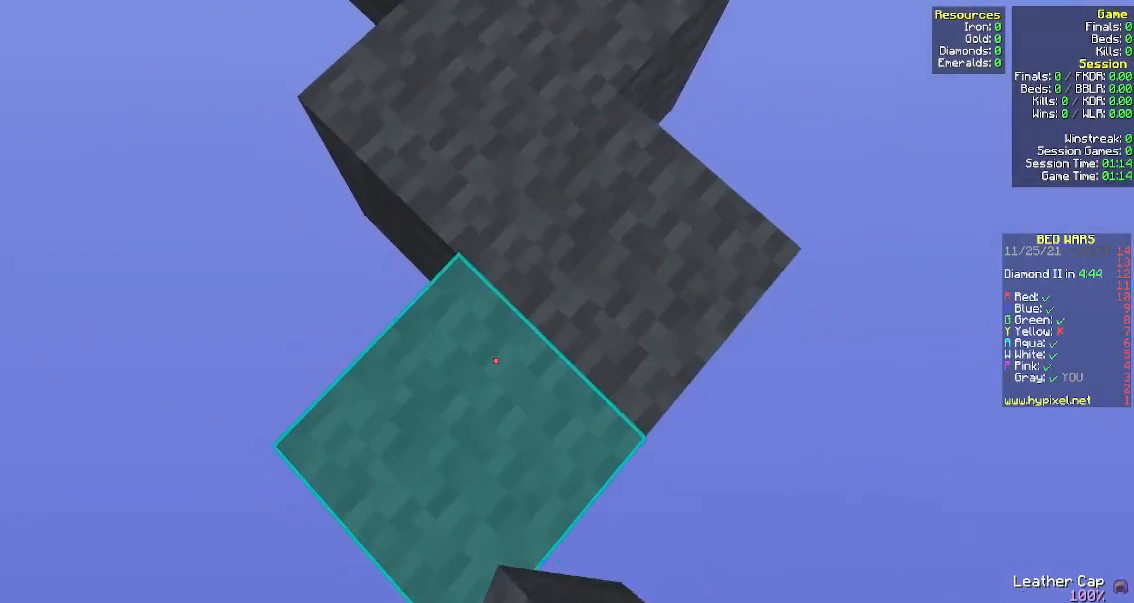
{"keys": ["s"], "mouse": ["right"], "events": [[33, "mouse_right", "up"], [100, "space", "up"], [250, "mouse_right", "down"]]}
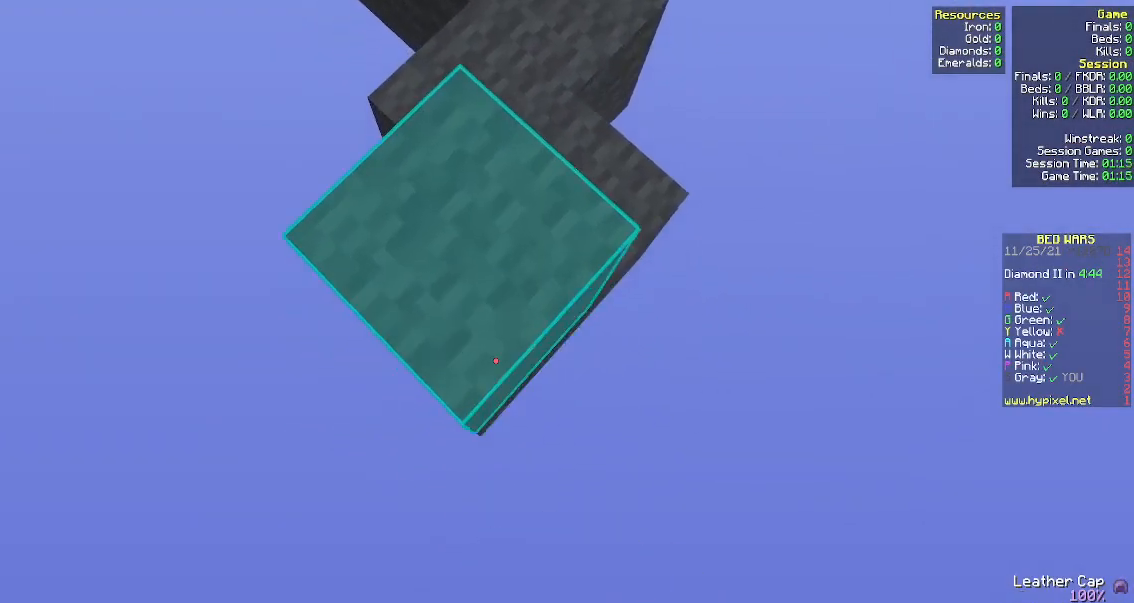
{"keys": ["s"], "mouse": ["right"], "events": [[400, "space", "down"], [500, "space", "up"]]}
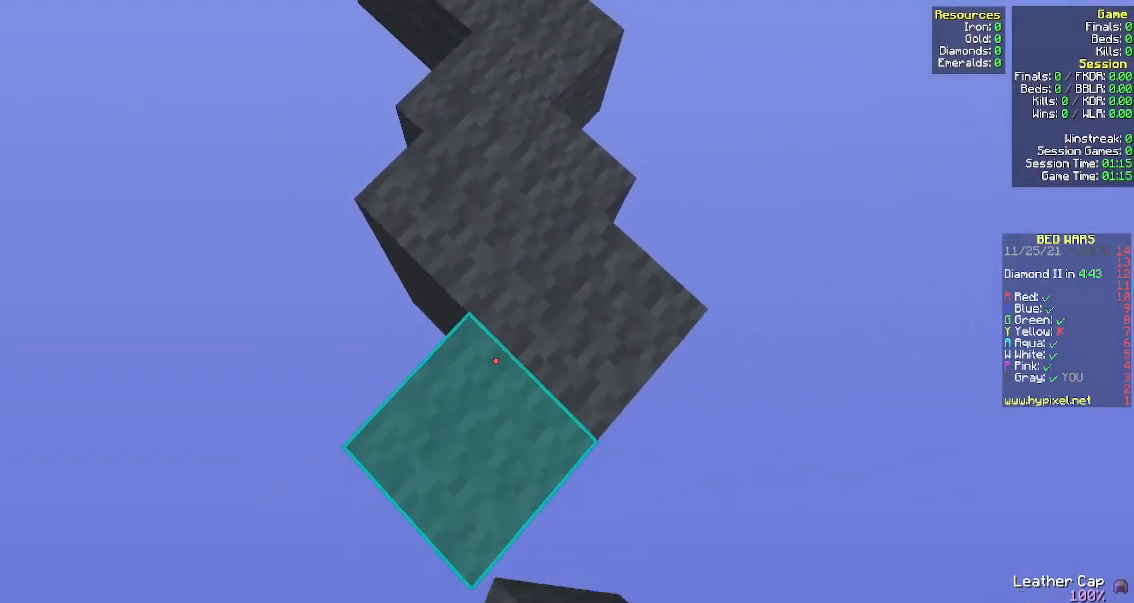
{"keys": ["s"], "mouse": [], "events": [[300, "mouse_right", "up"]]}
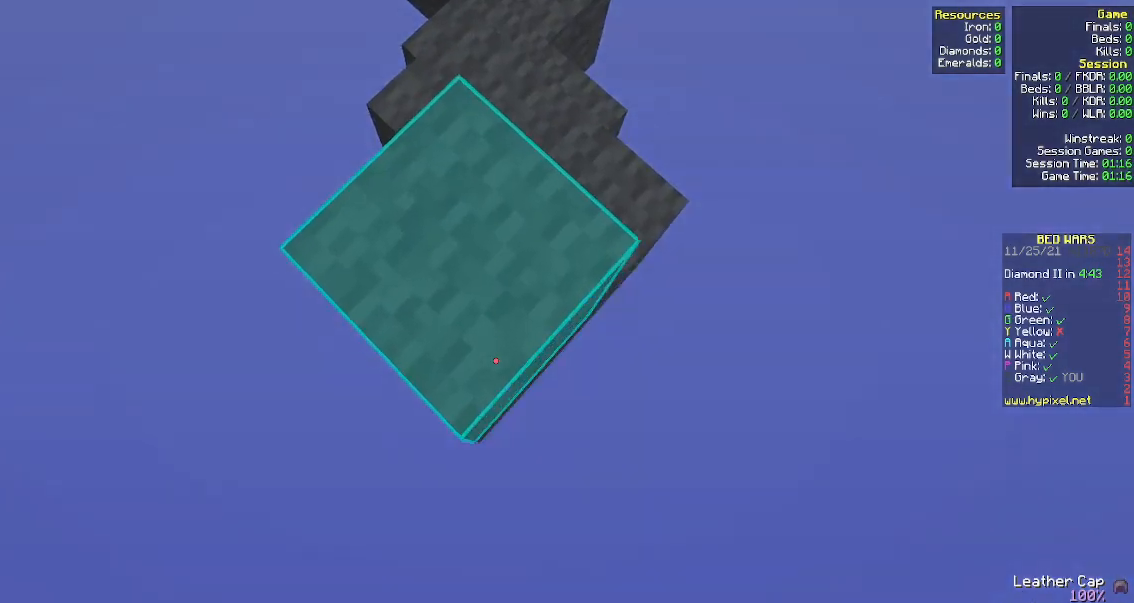
{"keys": ["s", "space"], "mouse": ["right"], "events": [[133, "mouse_right", "down"], [467, "space", "down"]]}
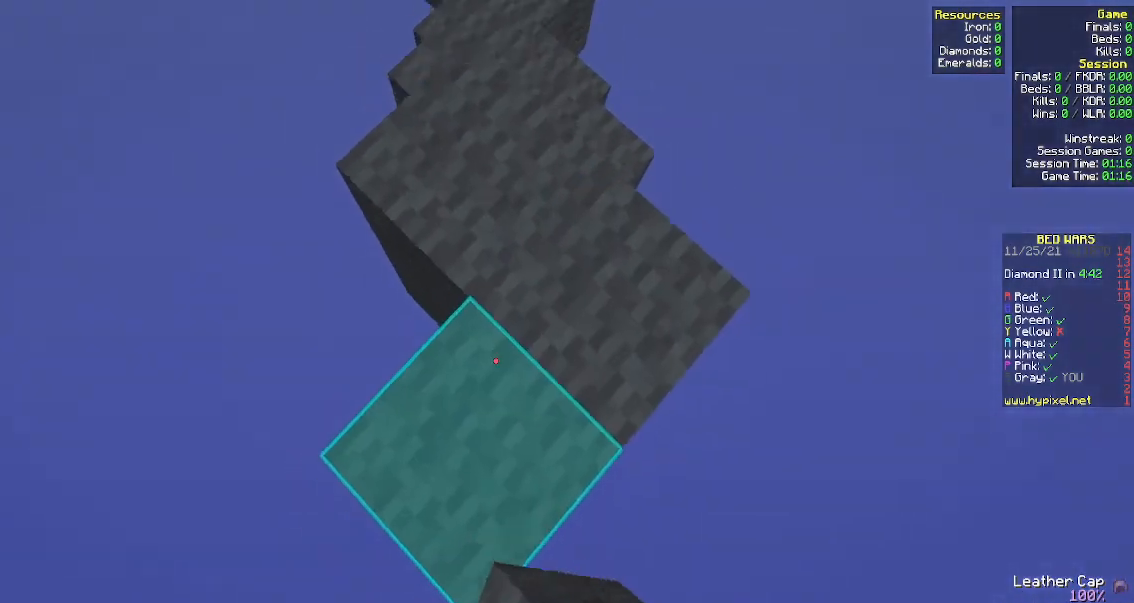
{"keys": ["s"], "mouse": [], "events": [[100, "mouse_right", "up"], [117, "space", "up"], [150, "mouse_right", "down"], [400, "mouse_right", "up"]]}
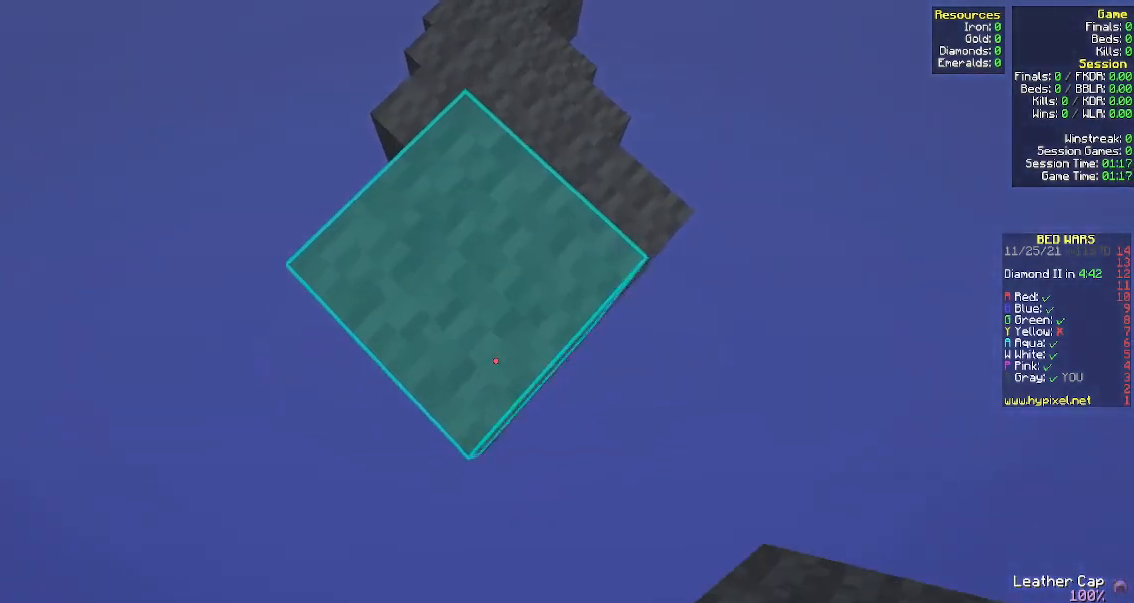
{"keys": ["s"], "mouse": ["right"], "events": [[167, "mouse_right", "down"]]}
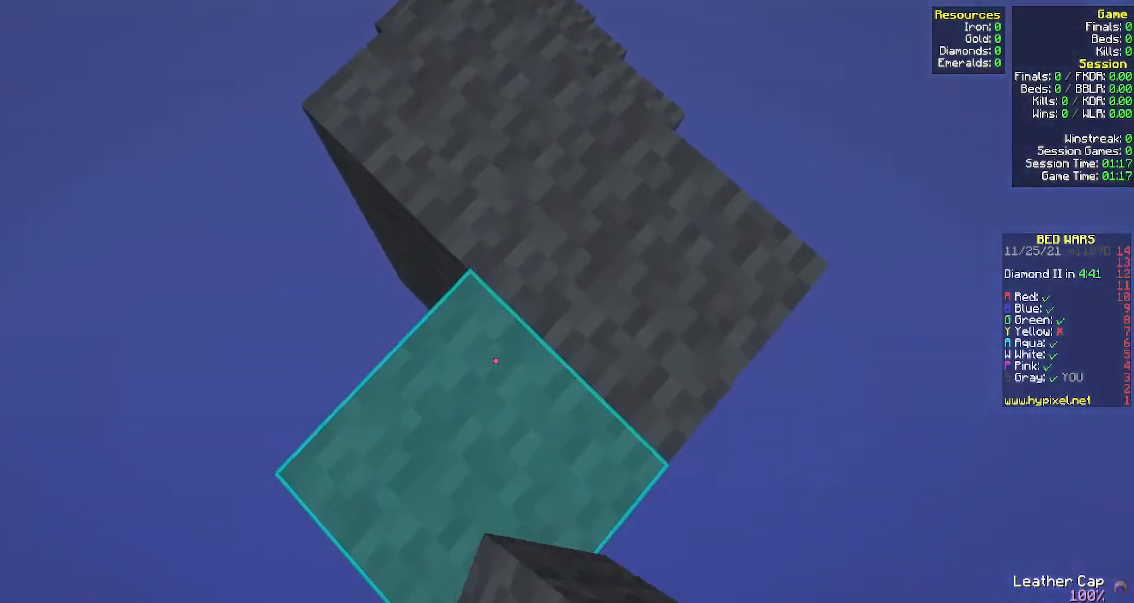
{"keys": ["s"], "mouse": ["right"], "events": [[133, "mouse_right", "up"], [350, "mouse_right", "down"]]}
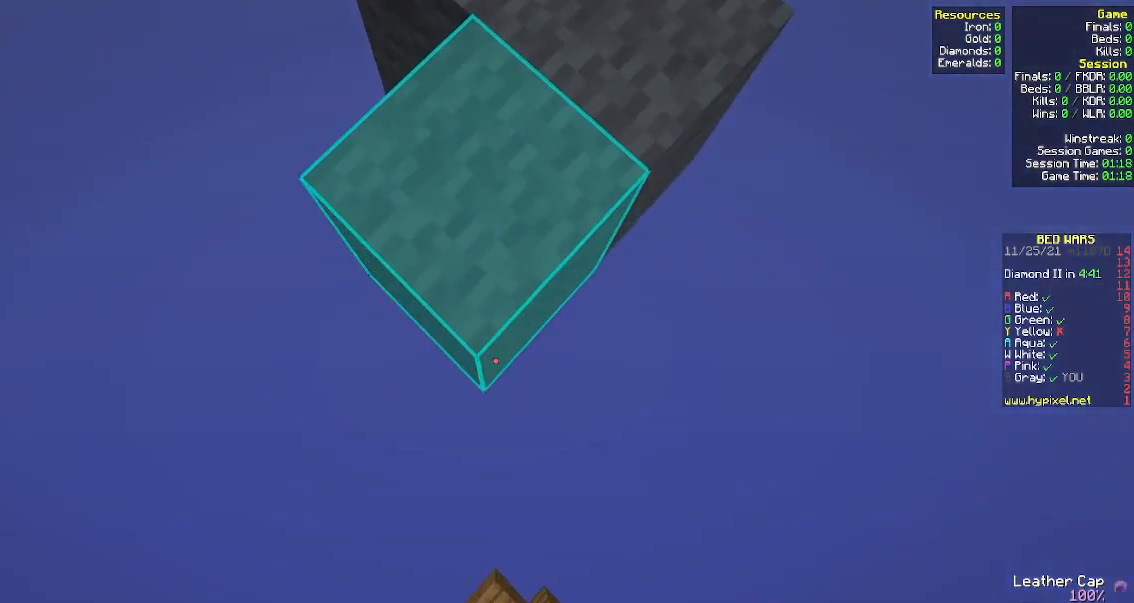
{"keys": ["d"], "mouse": [], "events": [[17, "d", "down"], [167, "s", "up"], [417, "mouse_right", "up"]]}
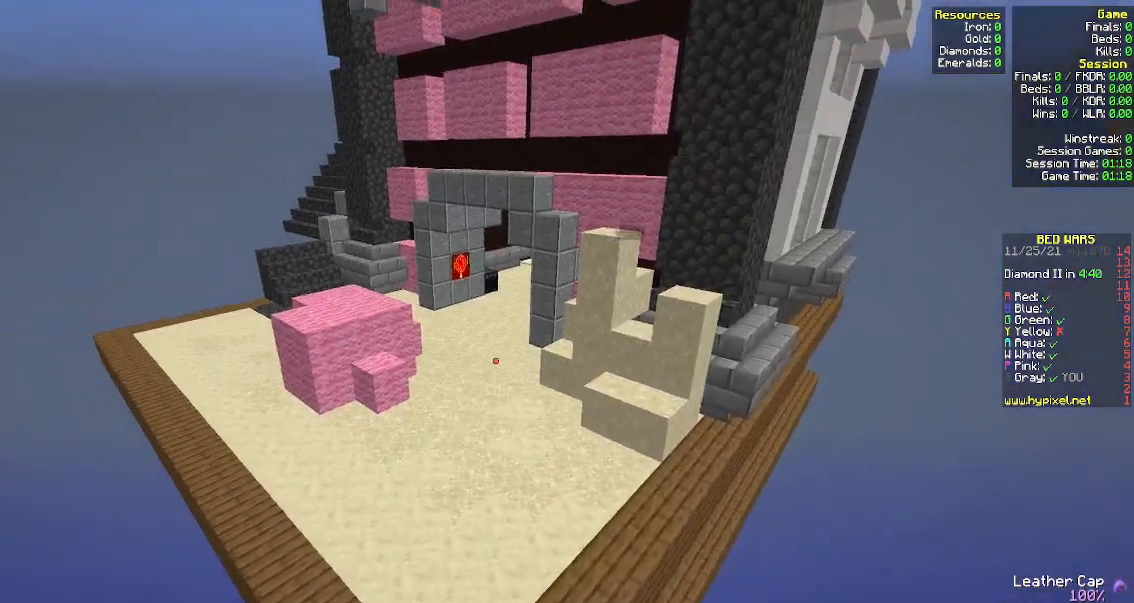
{"keys": ["w"], "mouse": [], "events": [[100, "d", "up"], [250, "s", "down"], [400, "s", "up"], [500, "w", "down"]]}
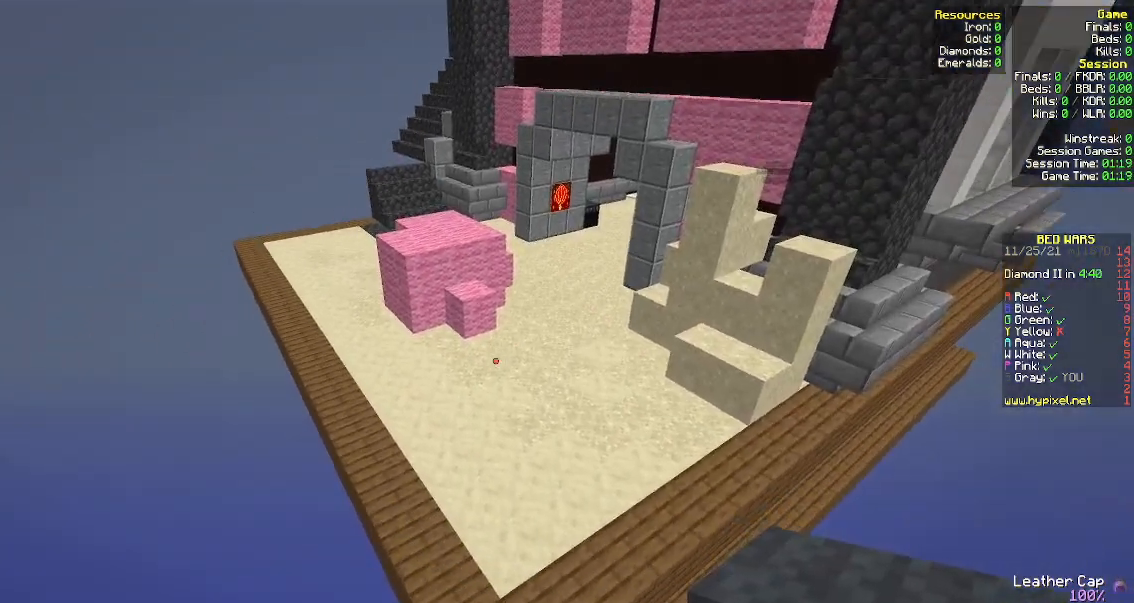
{"keys": ["w"], "mouse": [], "events": [[117, "space", "down"], [333, "space", "up"]]}
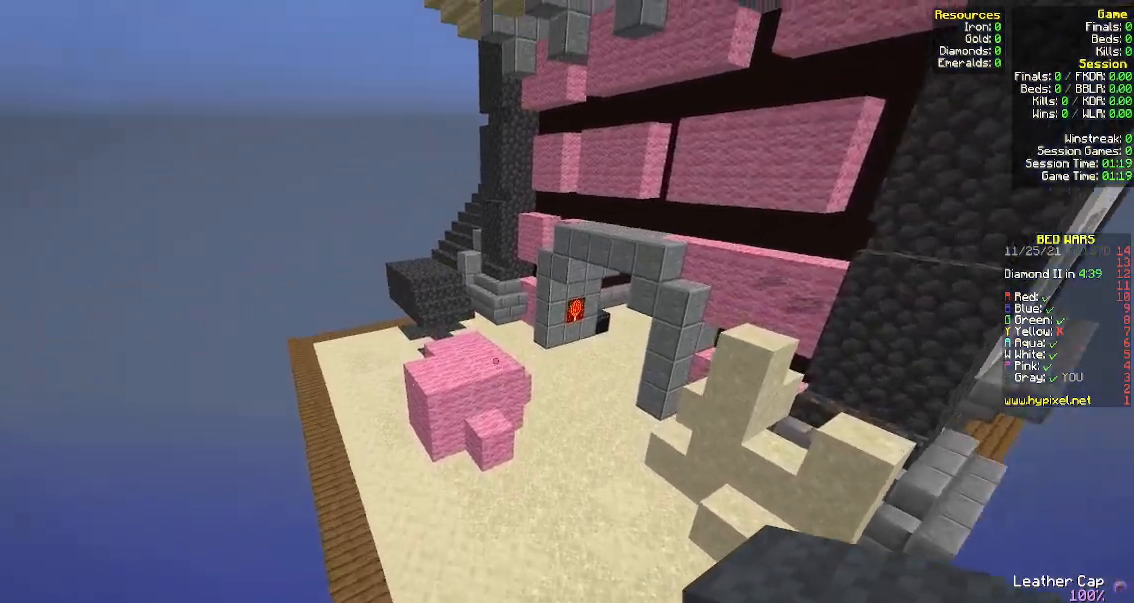
{"keys": ["w"], "mouse": [], "events": []}
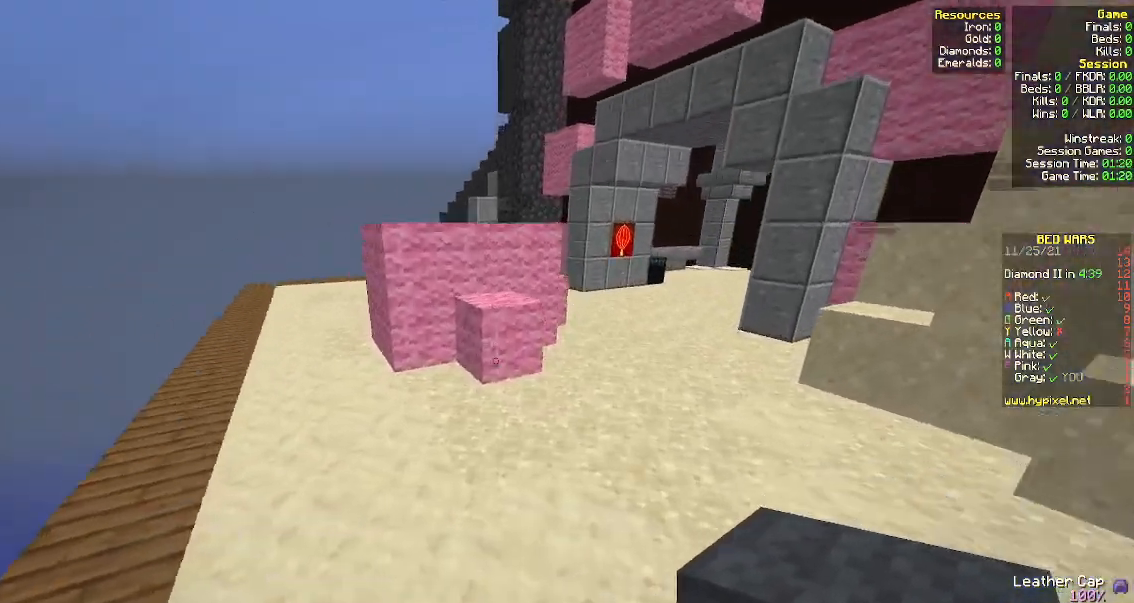
{"keys": [], "mouse": ["left"], "events": [[317, "mouse_left", "down"], [433, "w", "up"]]}
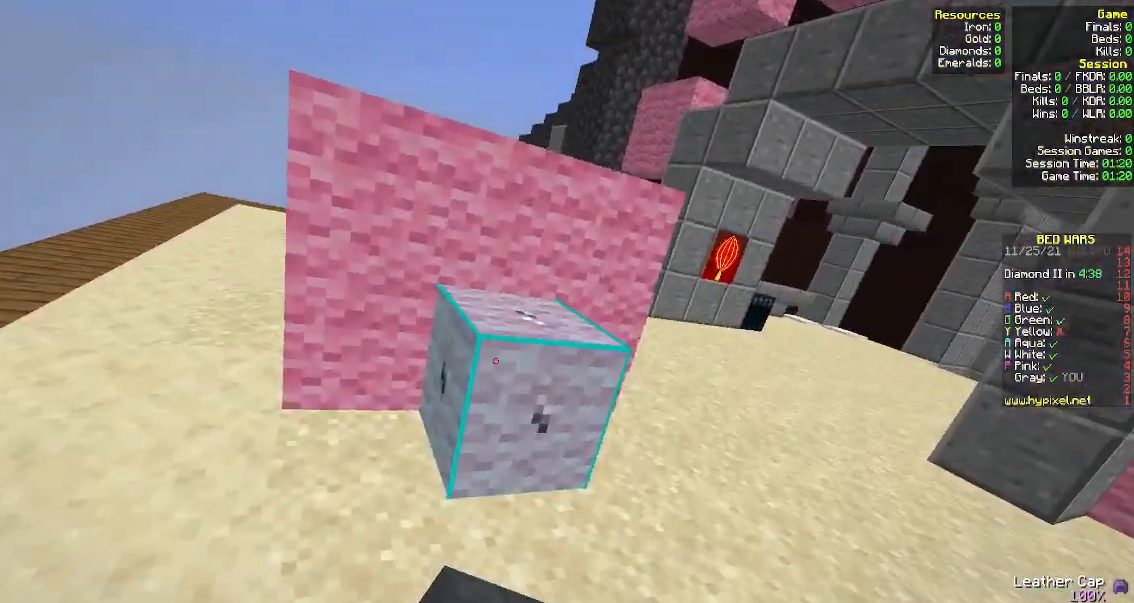
{"keys": [], "mouse": ["left"], "events": []}
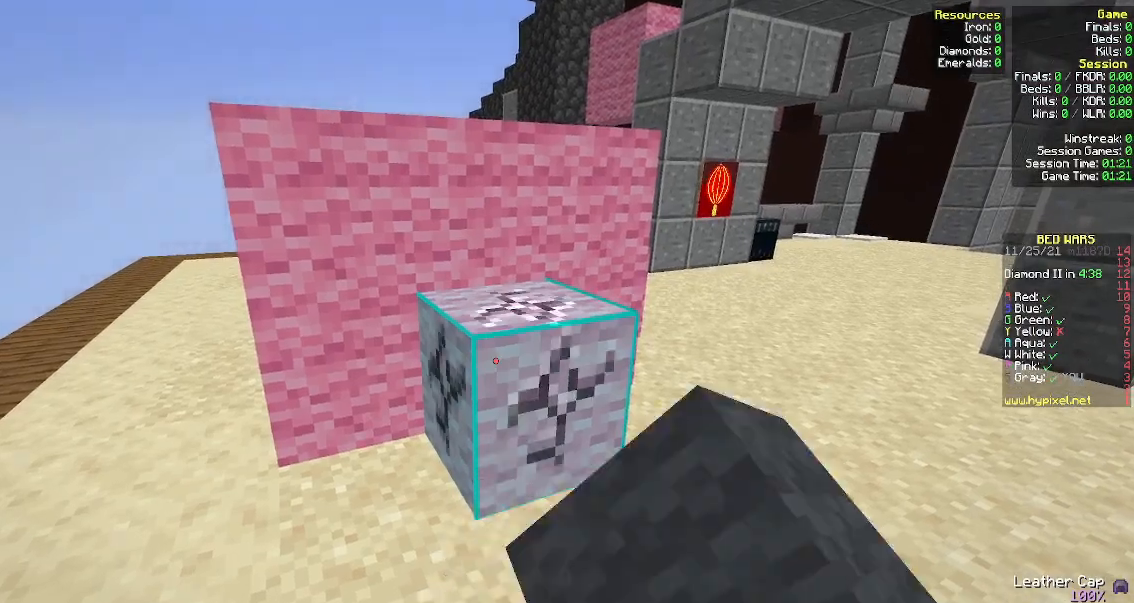
{"keys": [], "mouse": ["left"], "events": []}
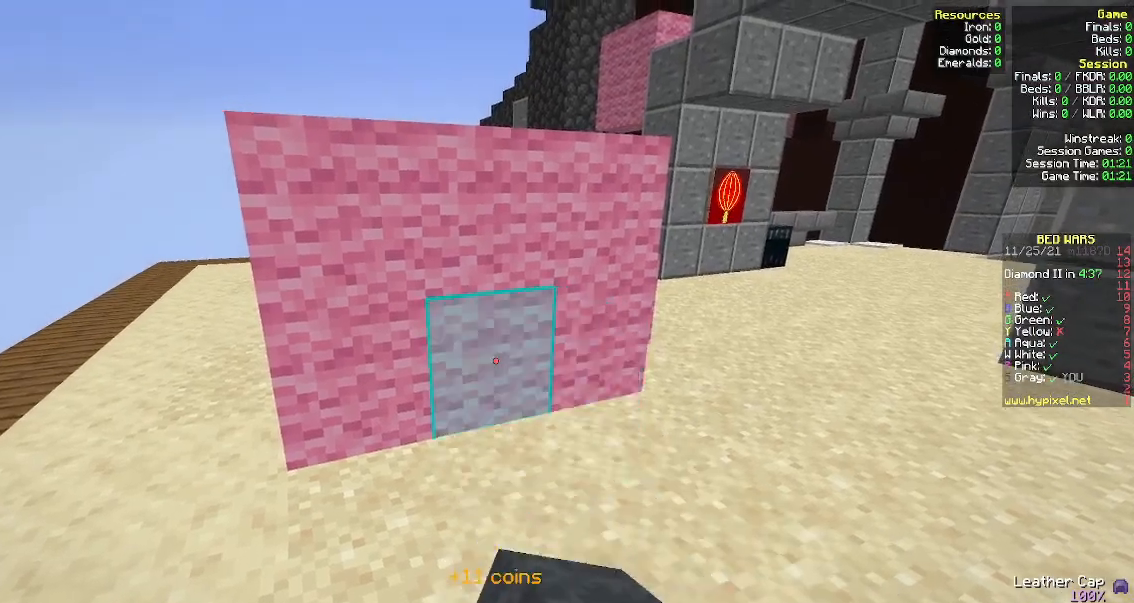
{"keys": [], "mouse": ["left"], "events": []}